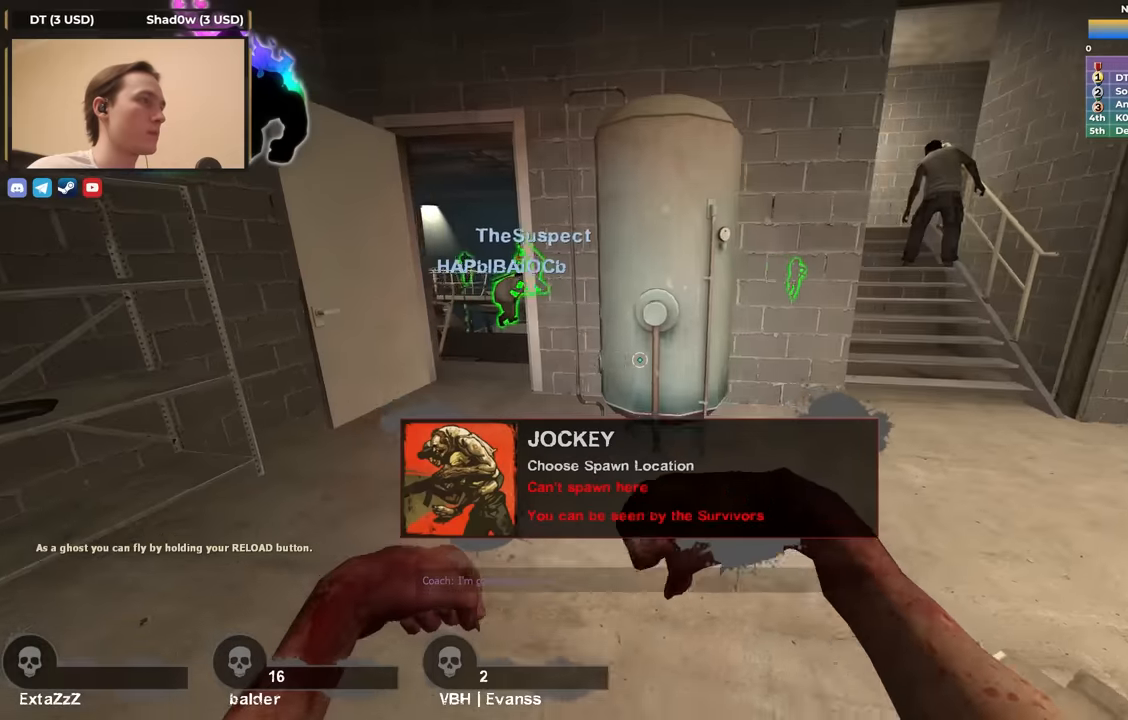
Gameplay with keyboard; each line is a JSON object with the keys held at the frame after it. "events" lists presses ("down") and releases ("up") of "1", "2", "3", "4", "a", "alt", "ctrl", "d", "e", "f", "q", "r", "s", "shift", "space", "tab" and "w" between this image and that frame as [ms after this image, input, new state], when the widget could be followed in between. No other keys are recorded. Mouse input is not recorded.
{"keys": ["w"], "events": [[216, "w", "down"], [450, "d", "up"]]}
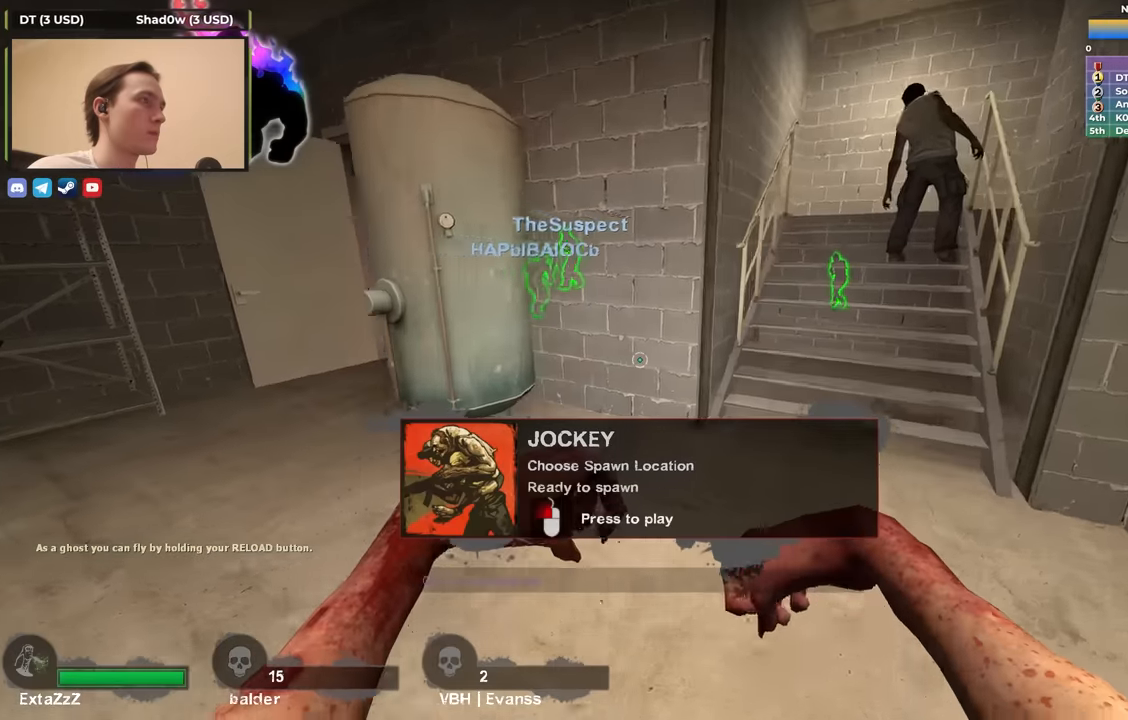
{"keys": [], "events": [[183, "d", "down"], [283, "w", "up"], [416, "d", "up"]]}
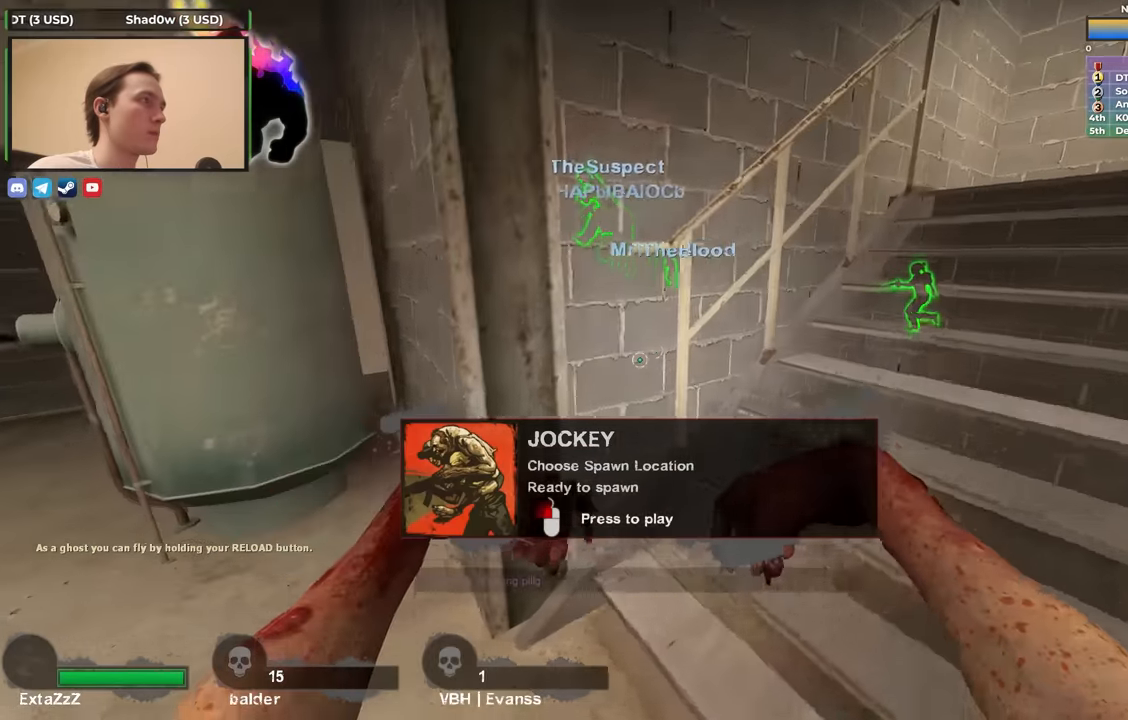
{"keys": ["a"], "events": [[433, "a", "down"]]}
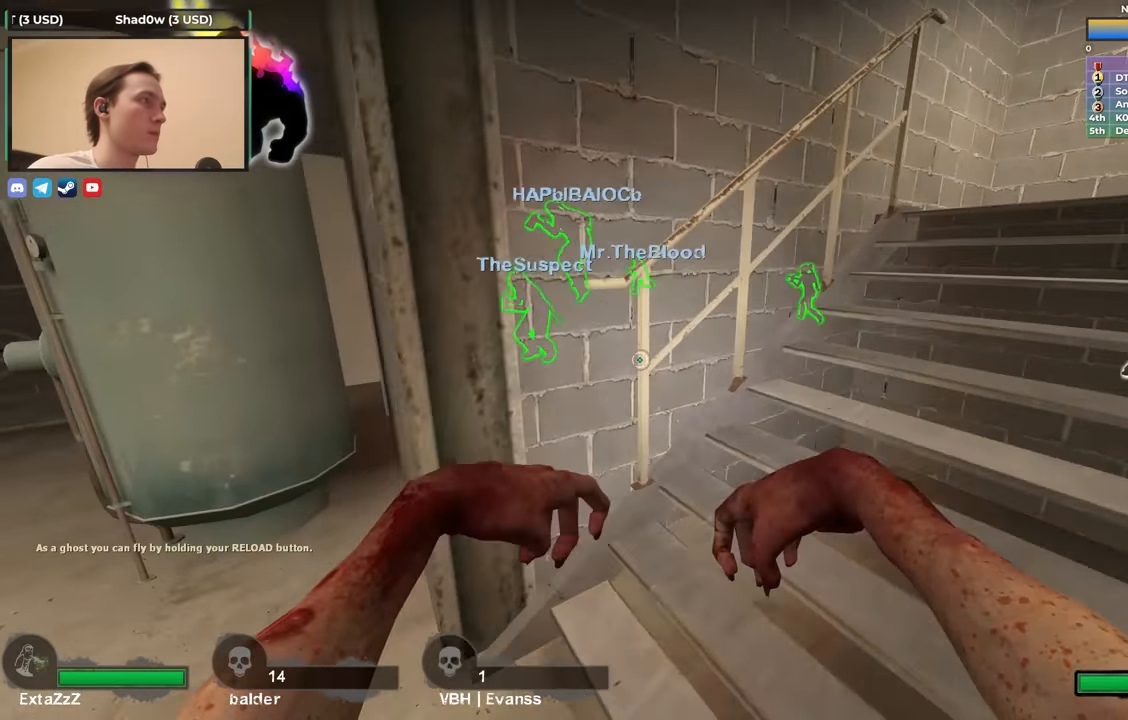
{"keys": ["a", "w"], "events": [[400, "w", "down"]]}
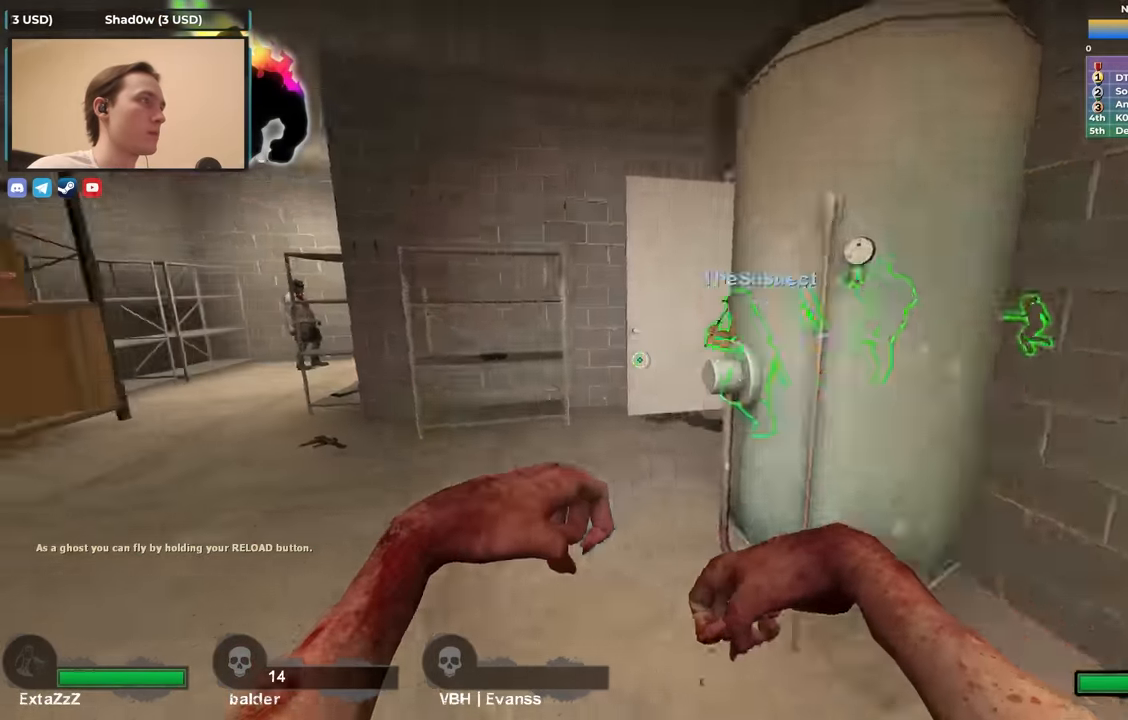
{"keys": ["d", "s"], "events": [[133, "a", "up"], [366, "d", "down"], [366, "w", "up"], [500, "s", "down"]]}
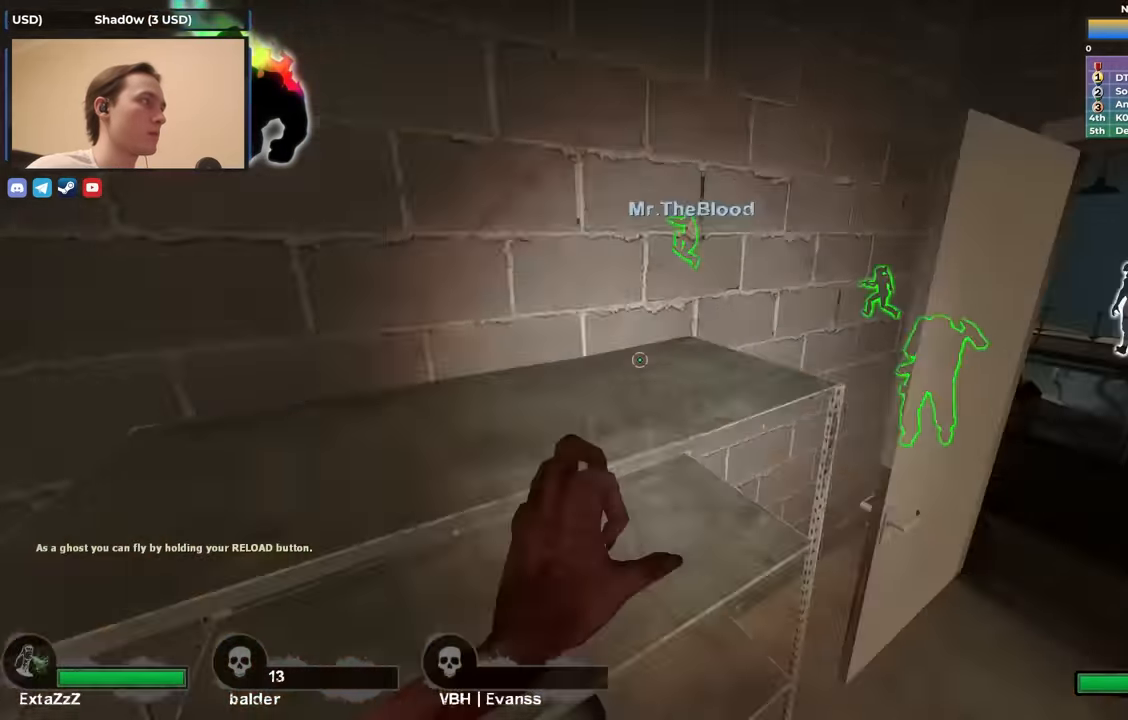
{"keys": ["d"], "events": [[150, "s", "up"], [383, "w", "down"], [483, "w", "up"]]}
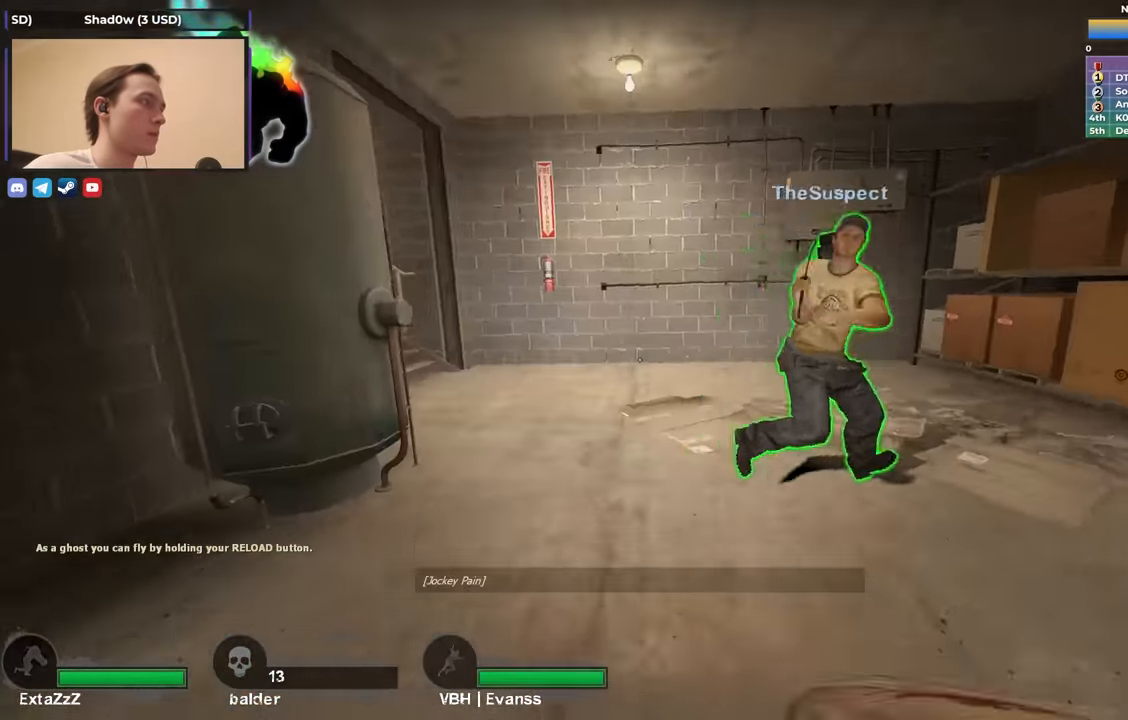
{"keys": [], "events": [[450, "d", "up"]]}
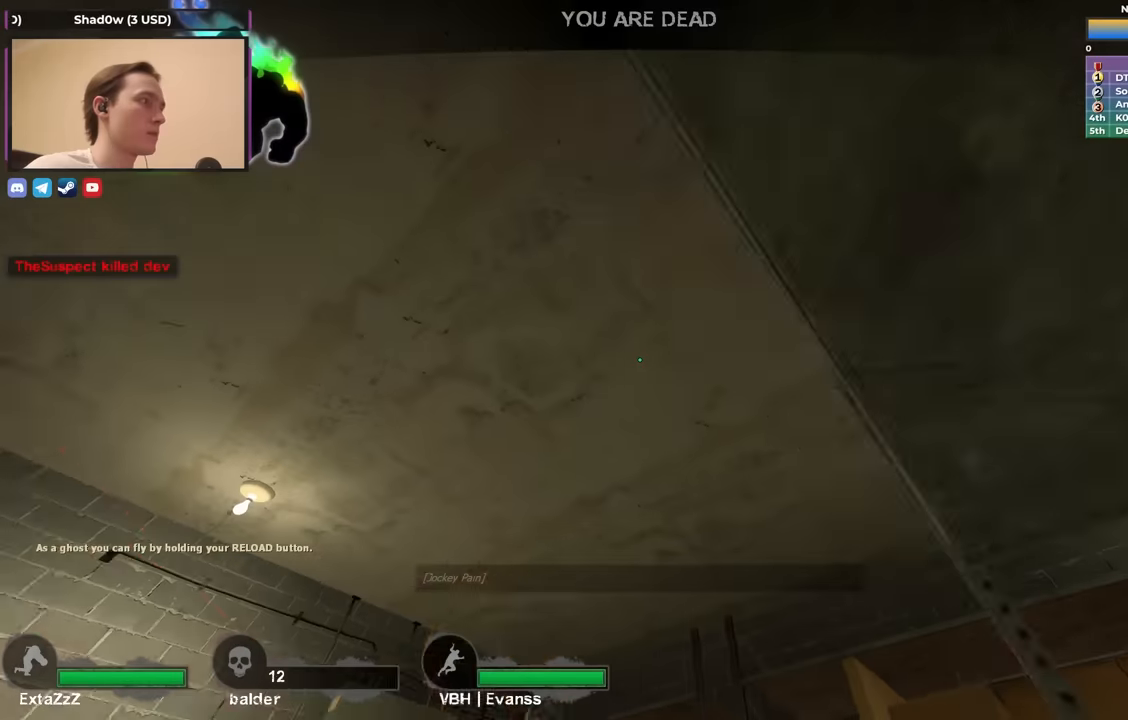
{"keys": [], "events": [[133, "w", "down"], [416, "w", "up"]]}
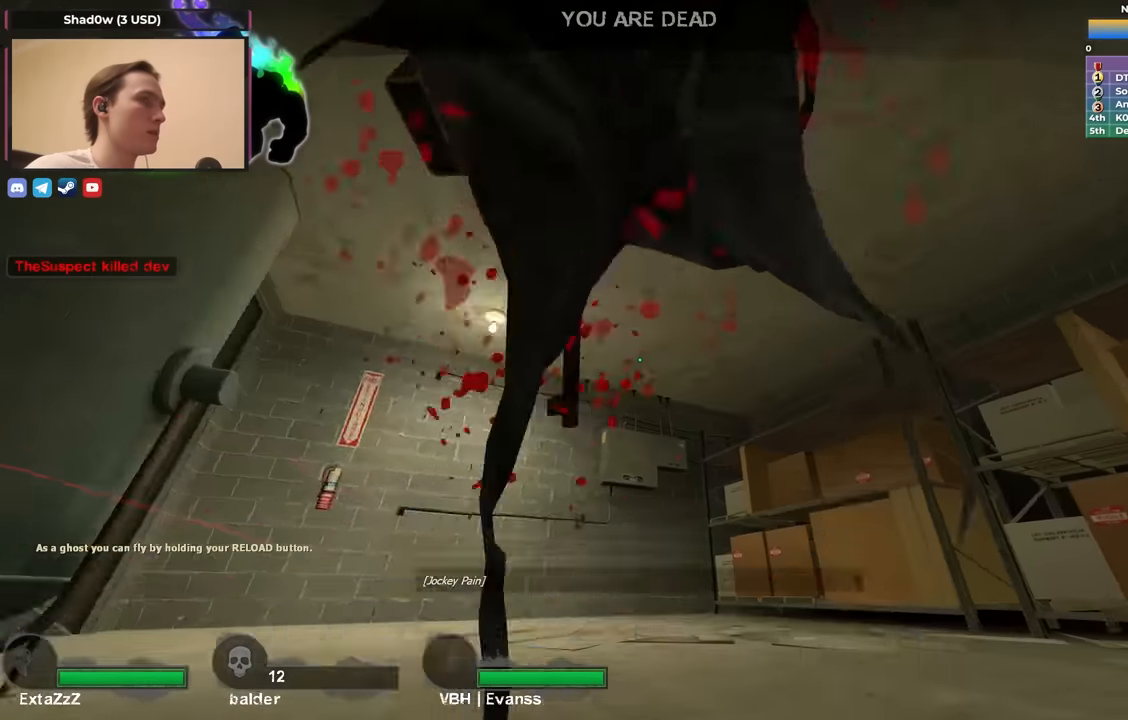
{"keys": [], "events": []}
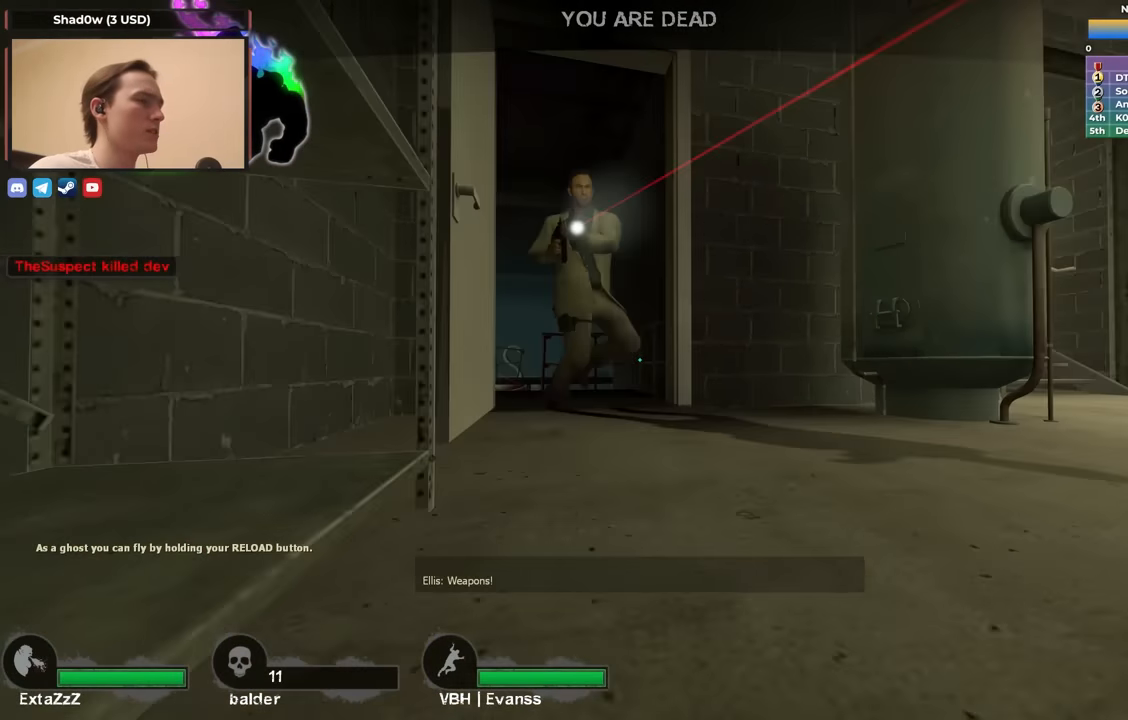
{"keys": [], "events": []}
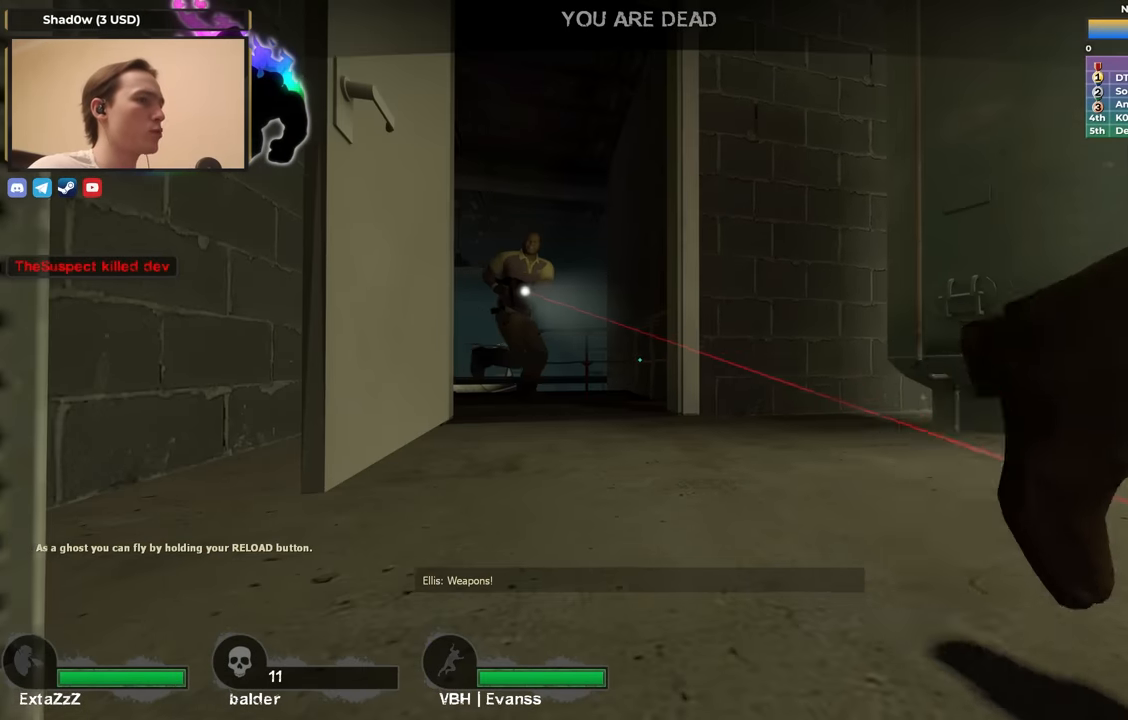
{"keys": [], "events": []}
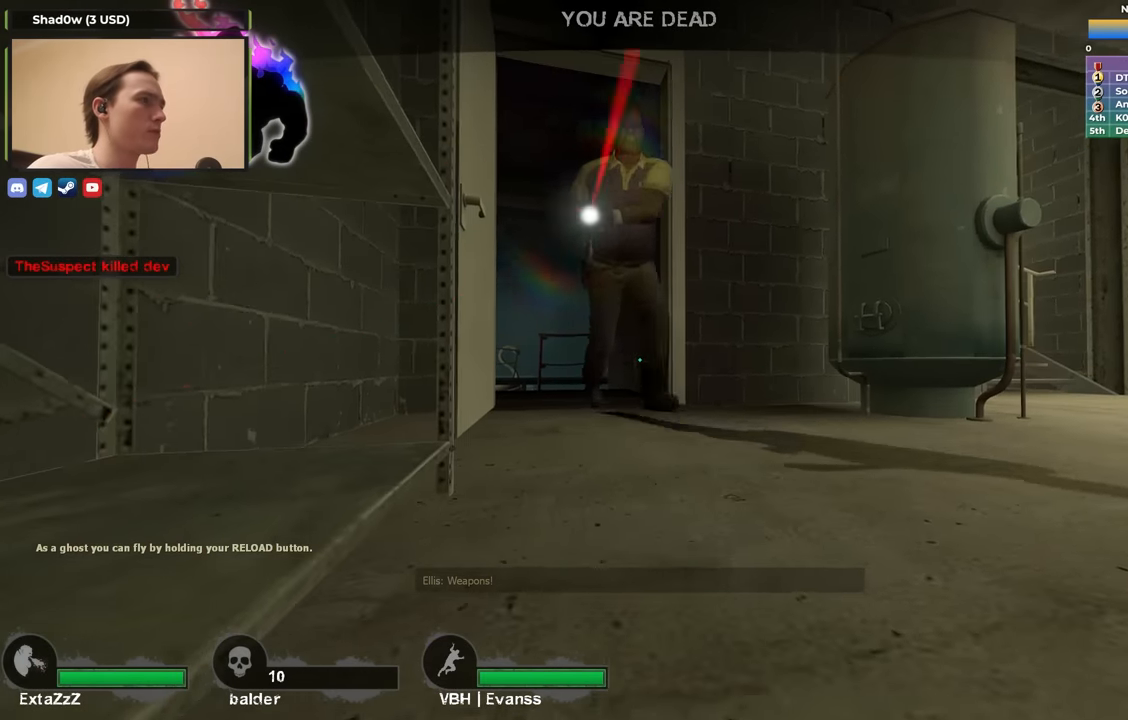
{"keys": [], "events": []}
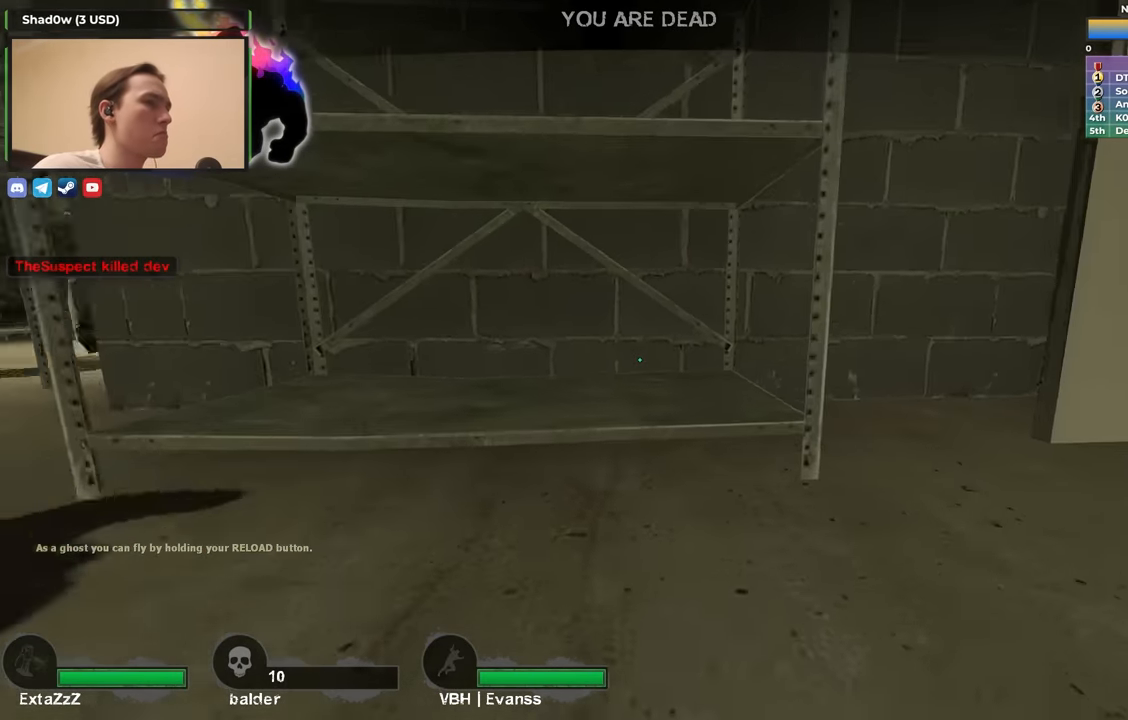
{"keys": [], "events": []}
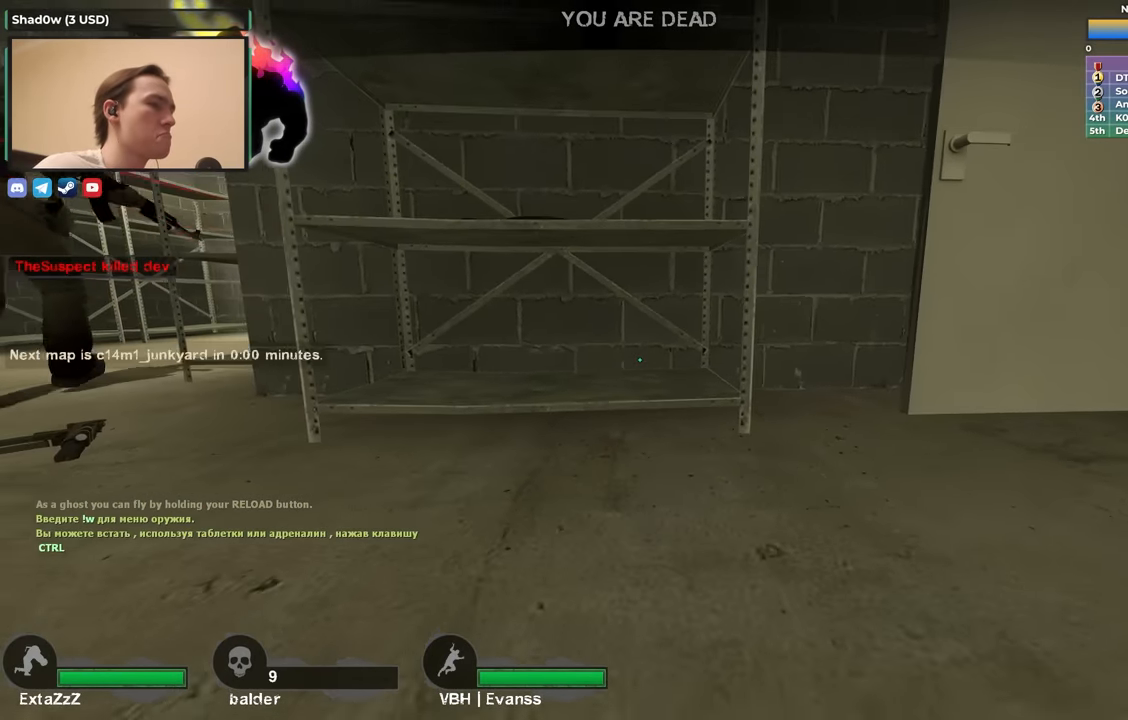
{"keys": [], "events": []}
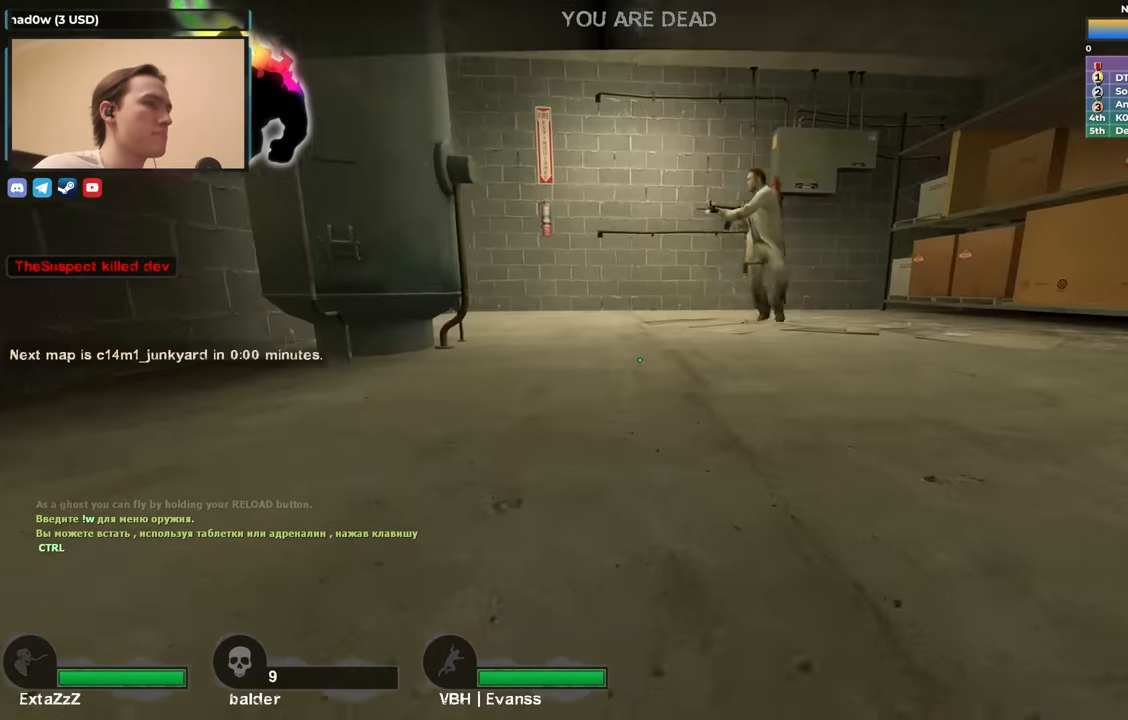
{"keys": [], "events": []}
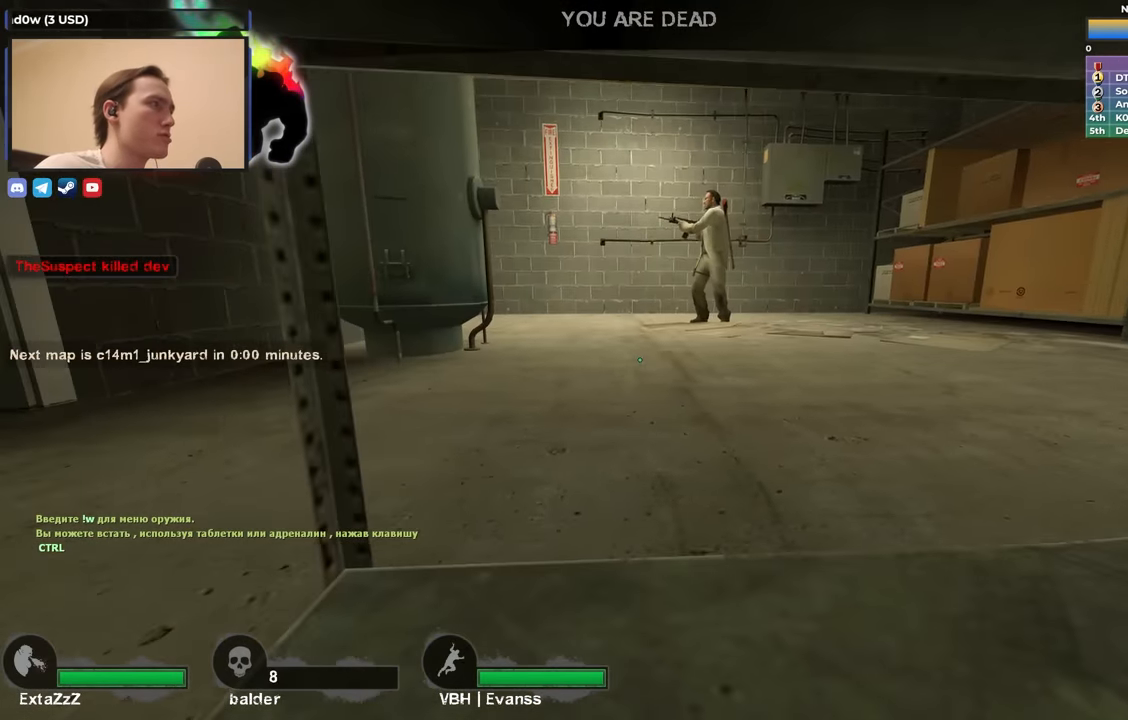
{"keys": ["tab"], "events": [[450, "tab", "down"]]}
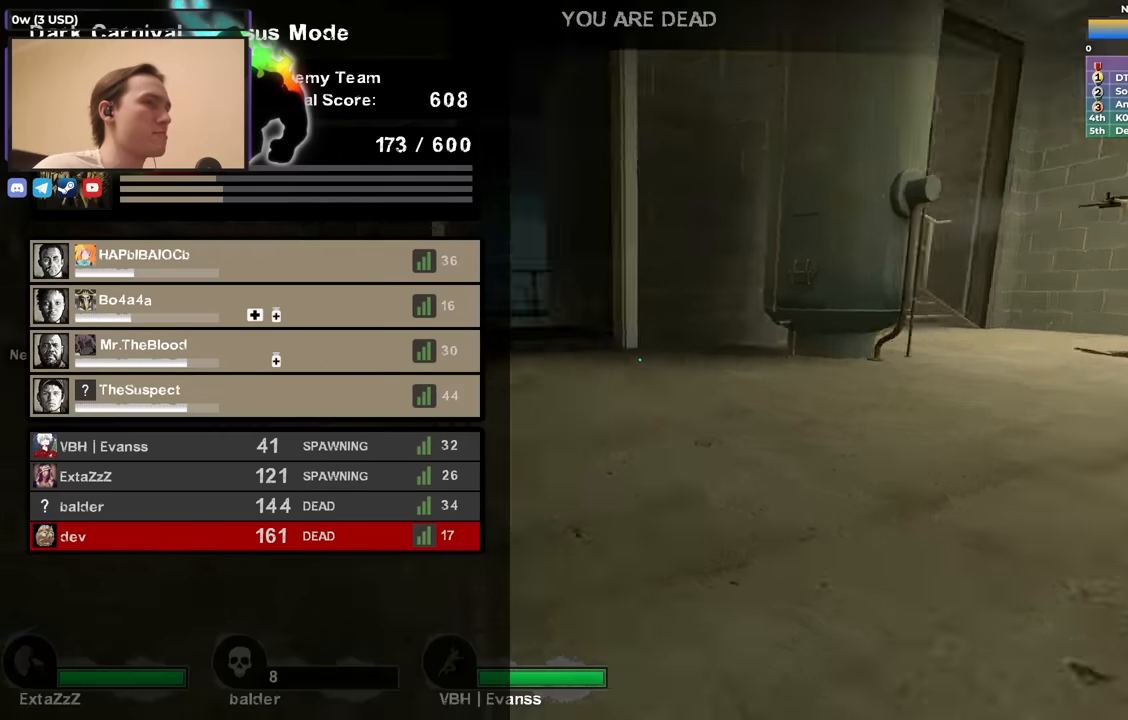
{"keys": ["space", "tab"], "events": [[466, "space", "down"]]}